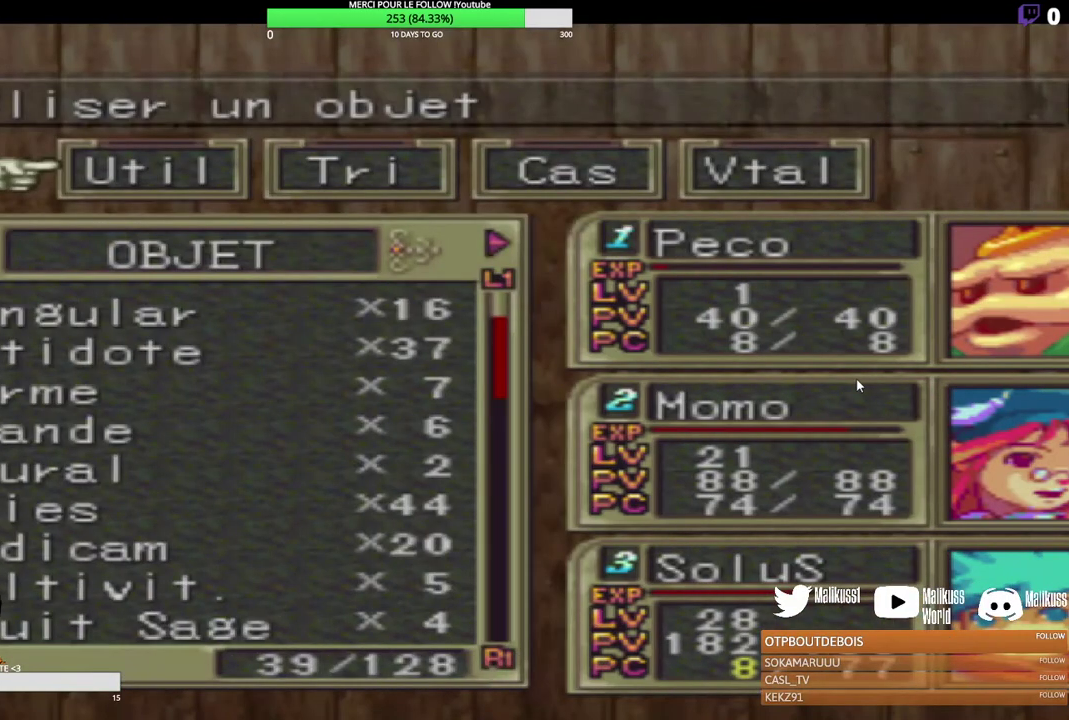
Gameplay with a controller (Xbox layout); each line is a JSON object with the inputs held at the frame after it (dt_ms = milliseconds from this image to that frame). "events" lists button and stick changes between this image and that frame as [ms after this image, input, new state], when the widget could be followed in between. Not read: R3 right_stick.
{"dt_ms": 500, "buttons": ["B"], "left_stick": "center", "events": [[433, "B", "down"]]}
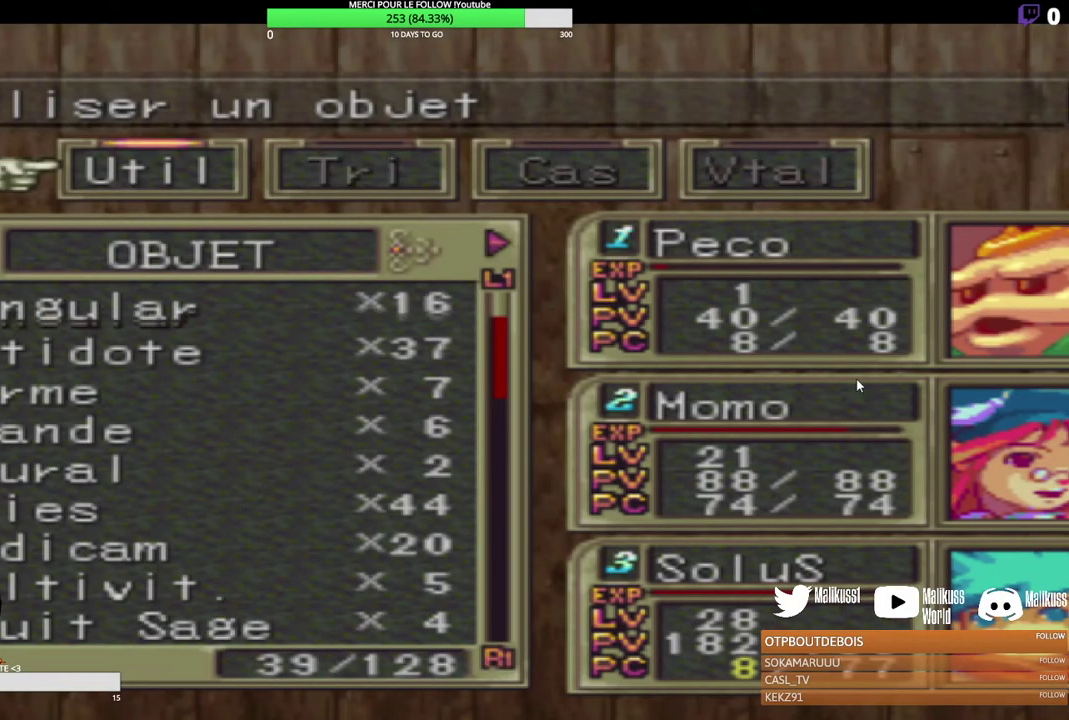
{"dt_ms": 400, "buttons": [], "left_stick": "right", "events": [[67, "B", "up"], [333, "left_stick", "right"]]}
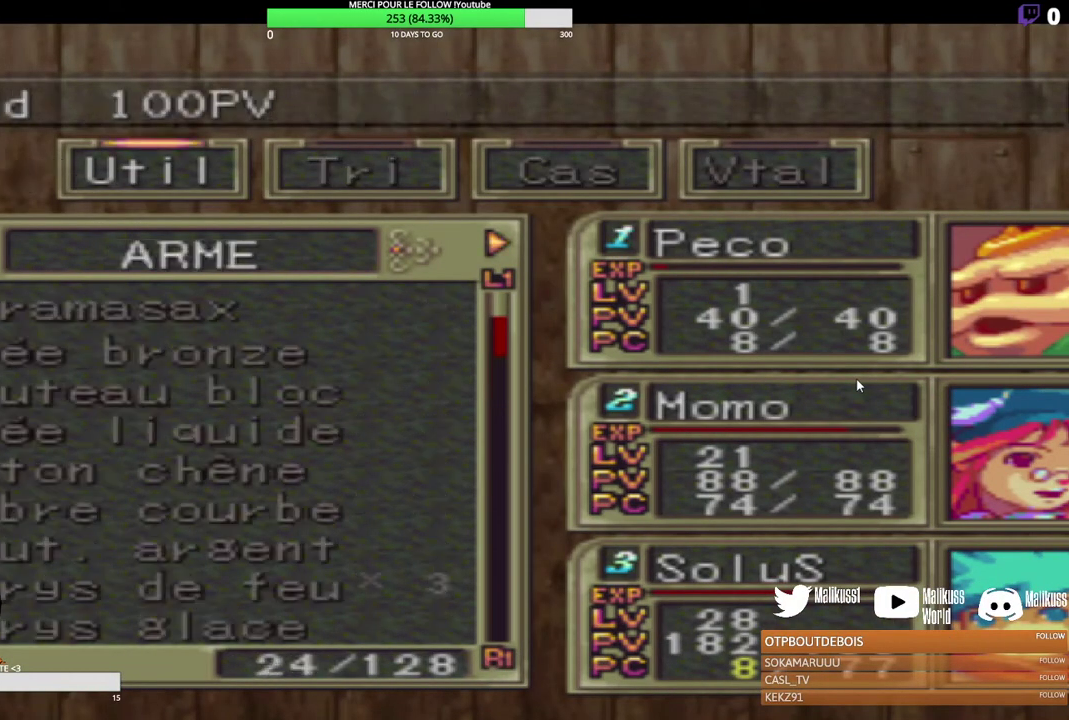
{"dt_ms": 600, "buttons": [], "left_stick": "left", "events": [[67, "left_stick", "center"], [533, "left_stick", "left"]]}
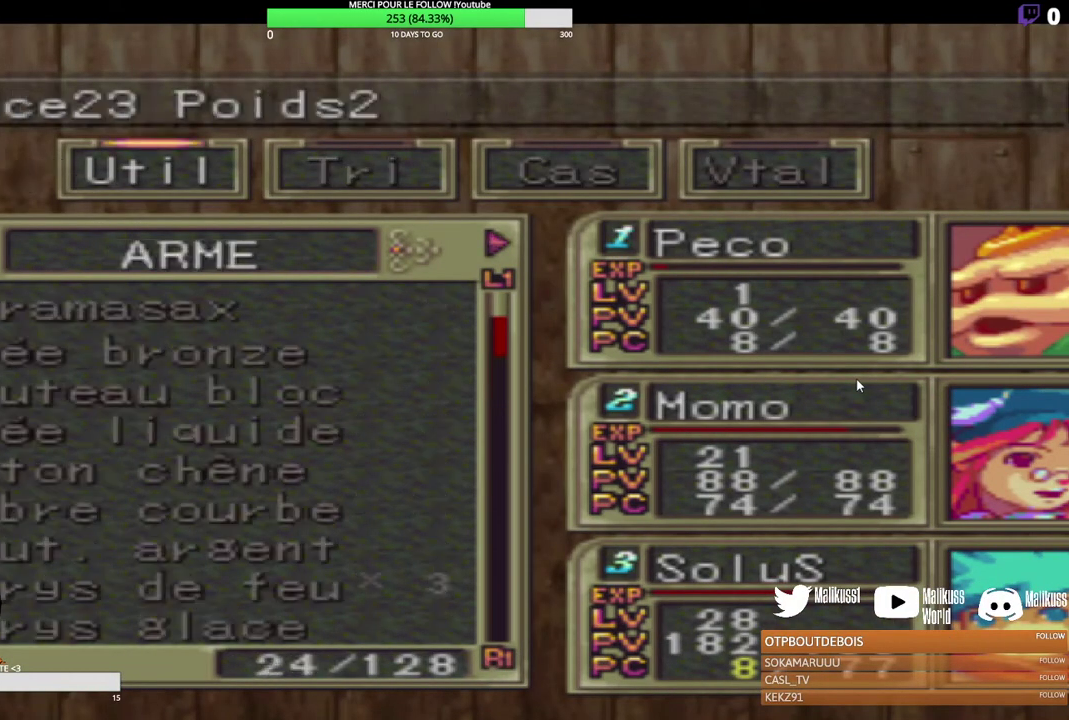
{"dt_ms": 400, "buttons": [], "left_stick": "down", "events": [[67, "left_stick", "center"], [300, "left_stick", "down"]]}
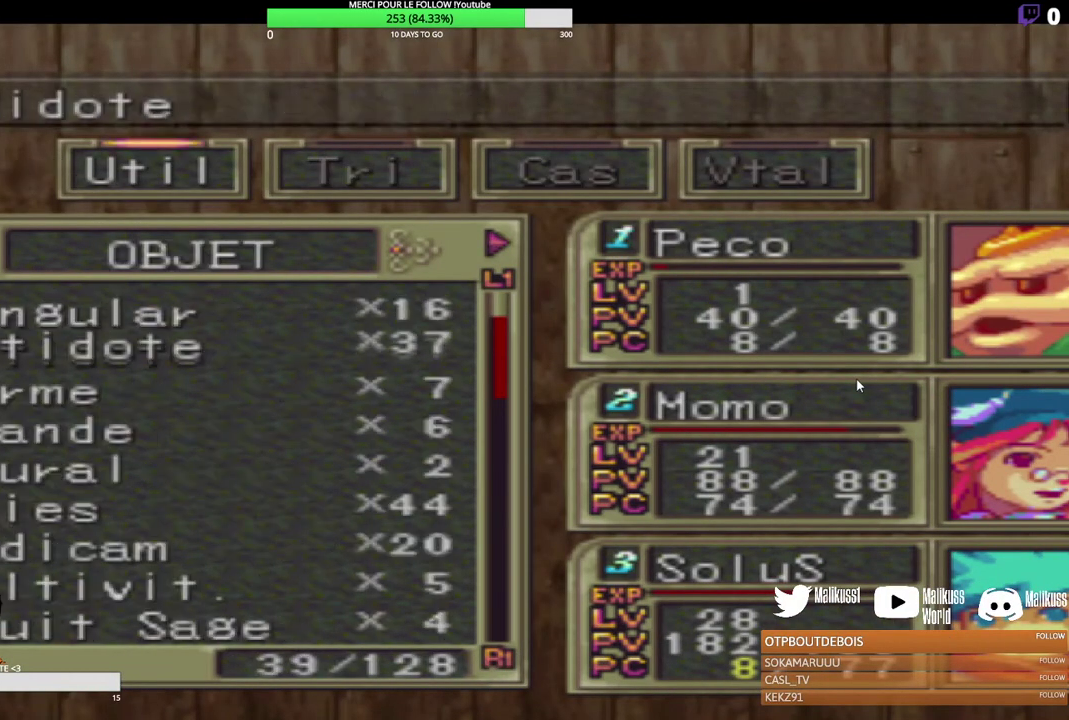
{"dt_ms": 600, "buttons": [], "left_stick": "down", "events": []}
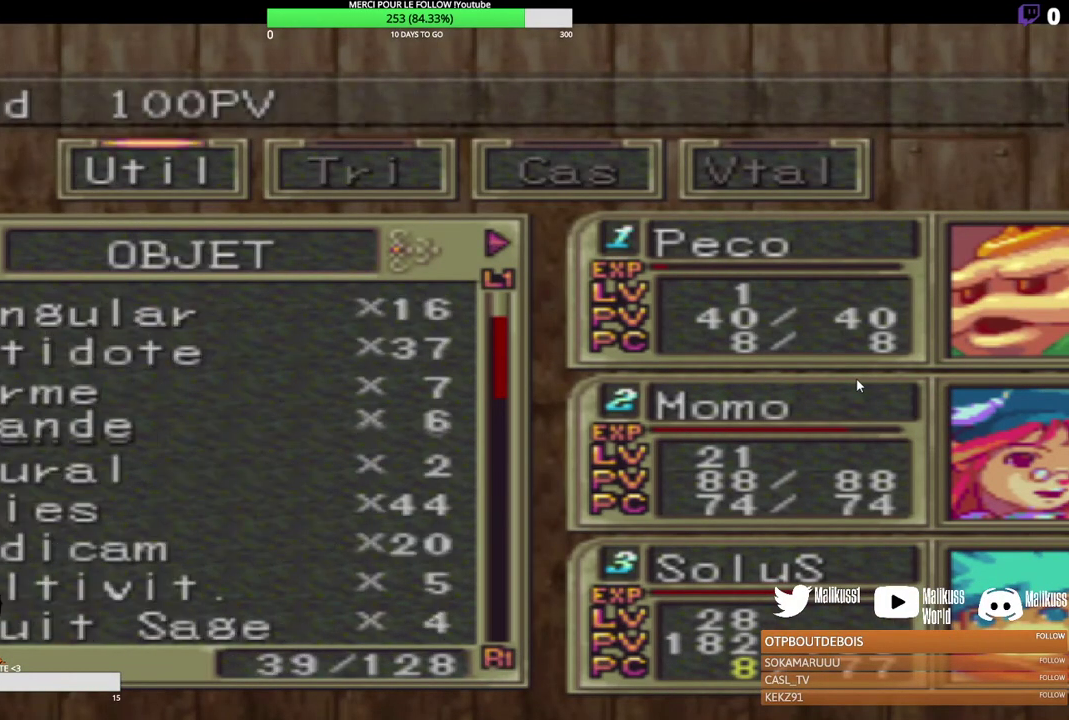
{"dt_ms": 500, "buttons": [], "left_stick": "down", "events": []}
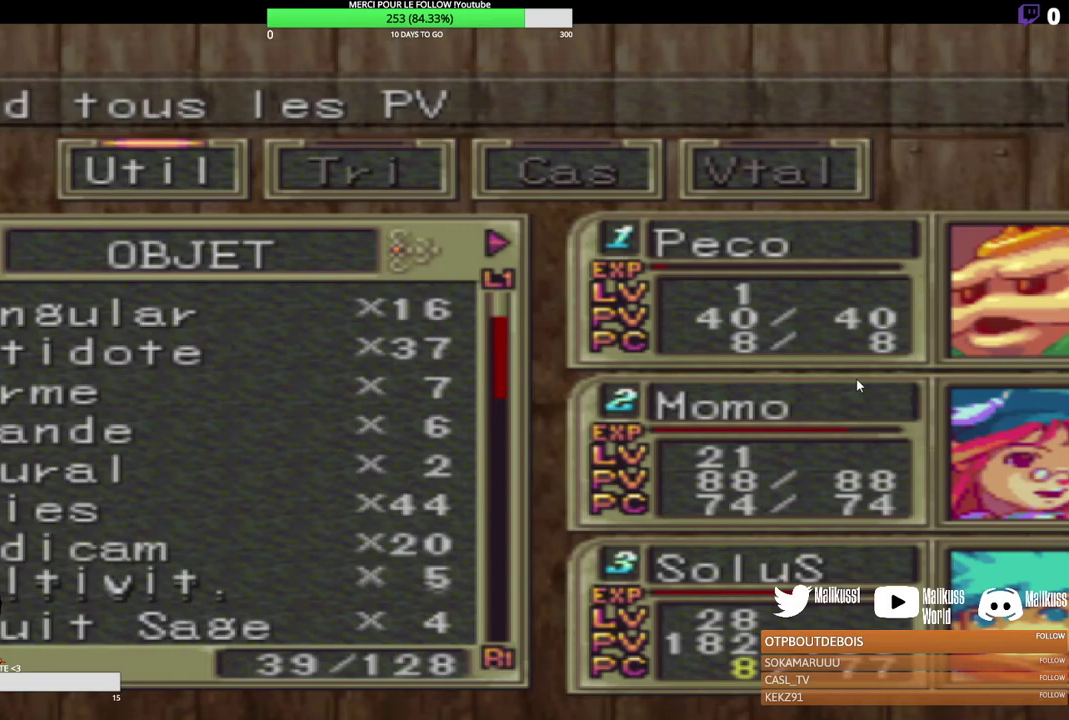
{"dt_ms": 300, "buttons": [], "left_stick": "down", "events": []}
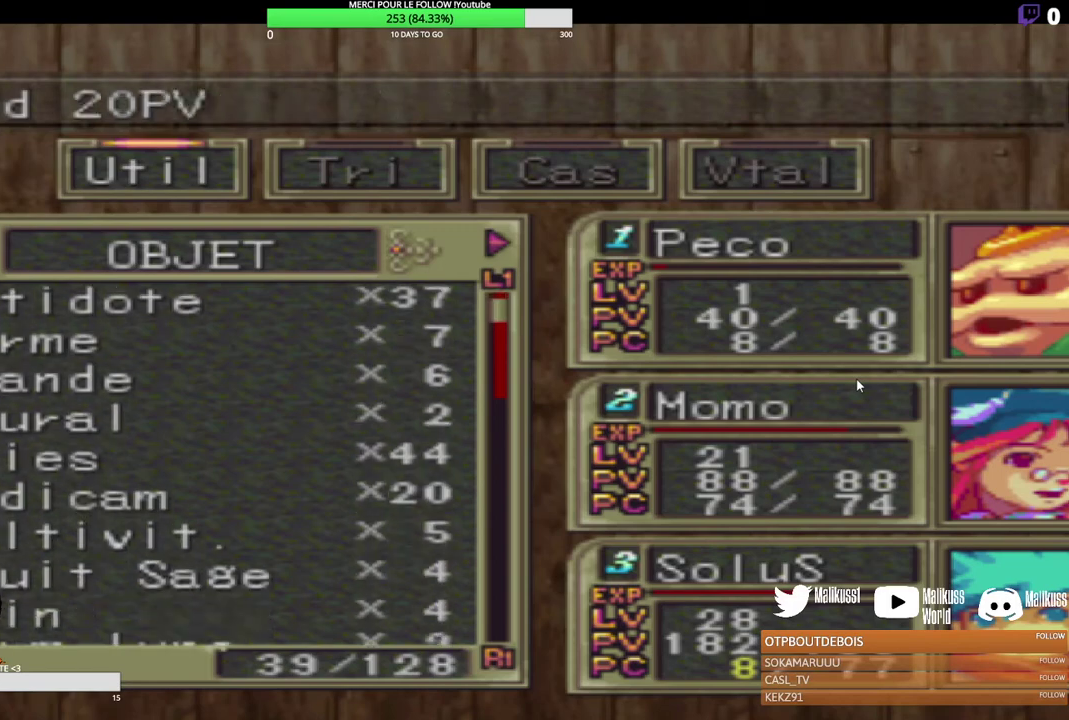
{"dt_ms": 200, "buttons": [], "left_stick": "down", "events": []}
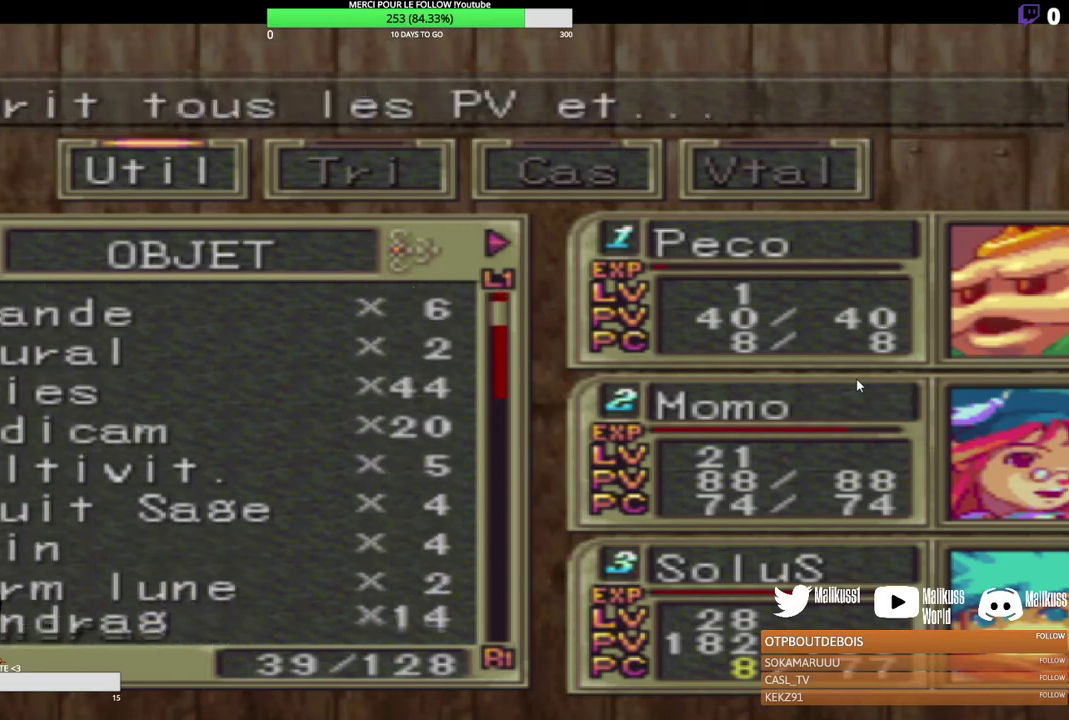
{"dt_ms": 300, "buttons": [], "left_stick": "down", "events": []}
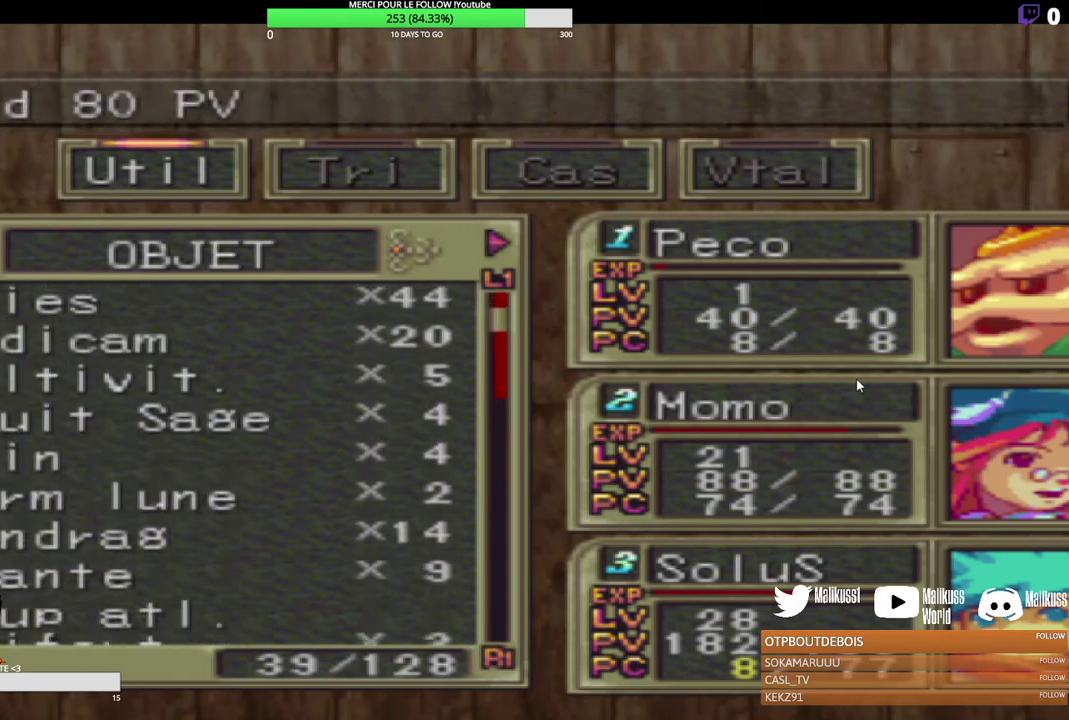
{"dt_ms": 300, "buttons": [], "left_stick": "down", "events": []}
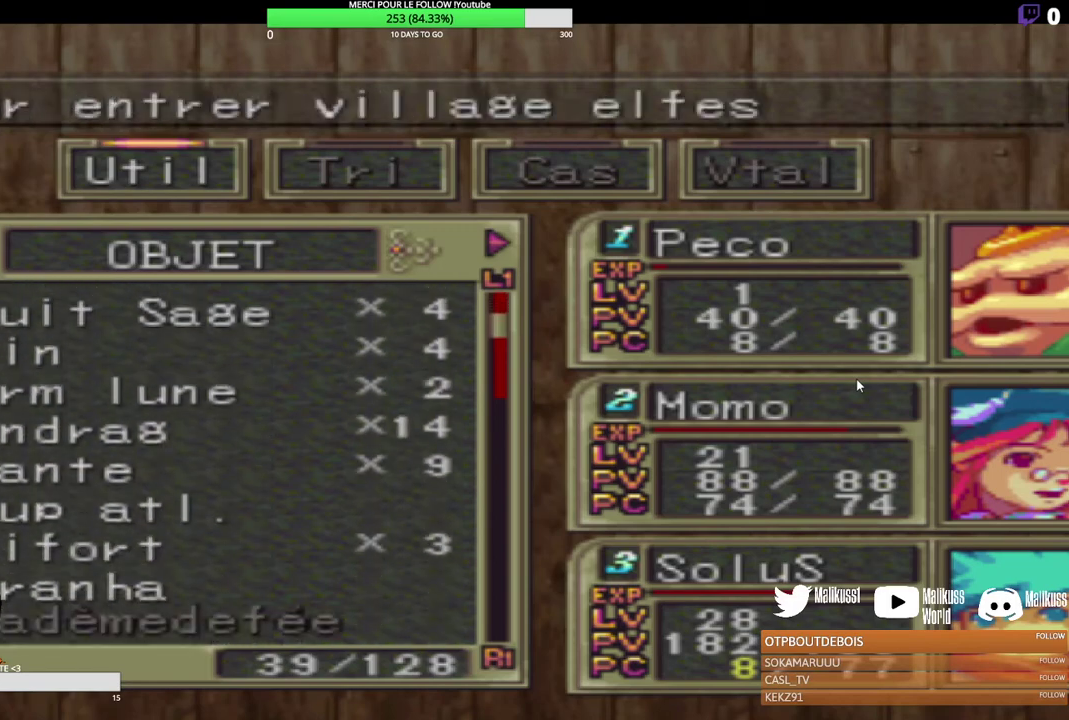
{"dt_ms": 300, "buttons": [], "left_stick": "up", "events": [[133, "left_stick", "center"], [300, "left_stick", "up"]]}
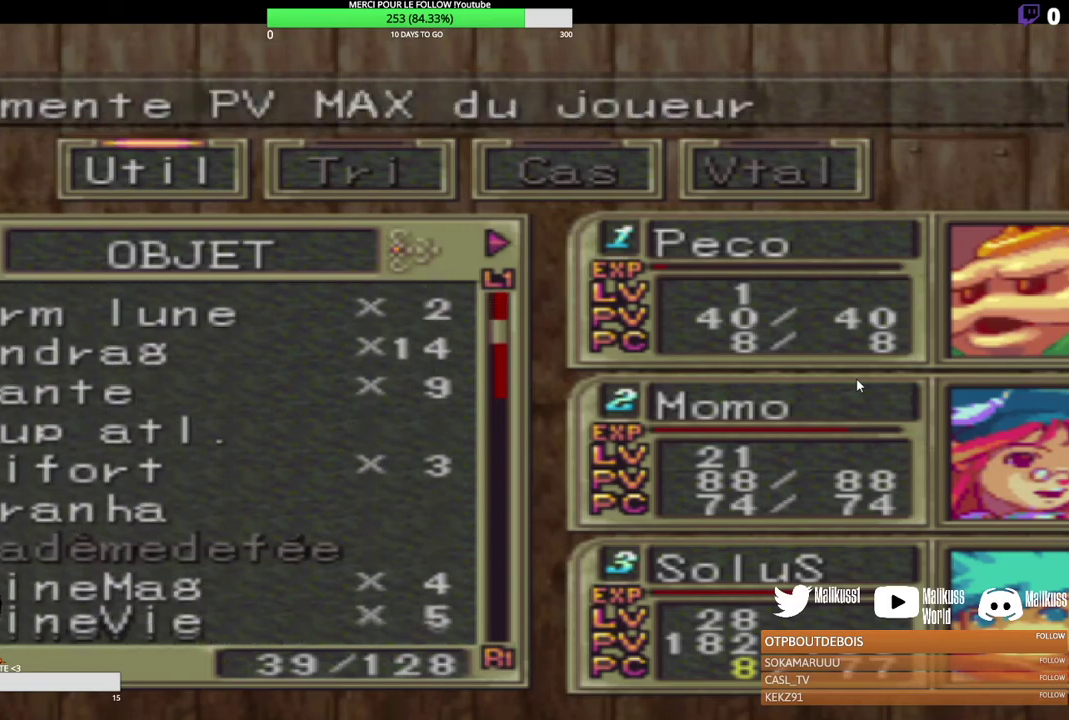
{"dt_ms": 600, "buttons": [], "left_stick": "up", "events": []}
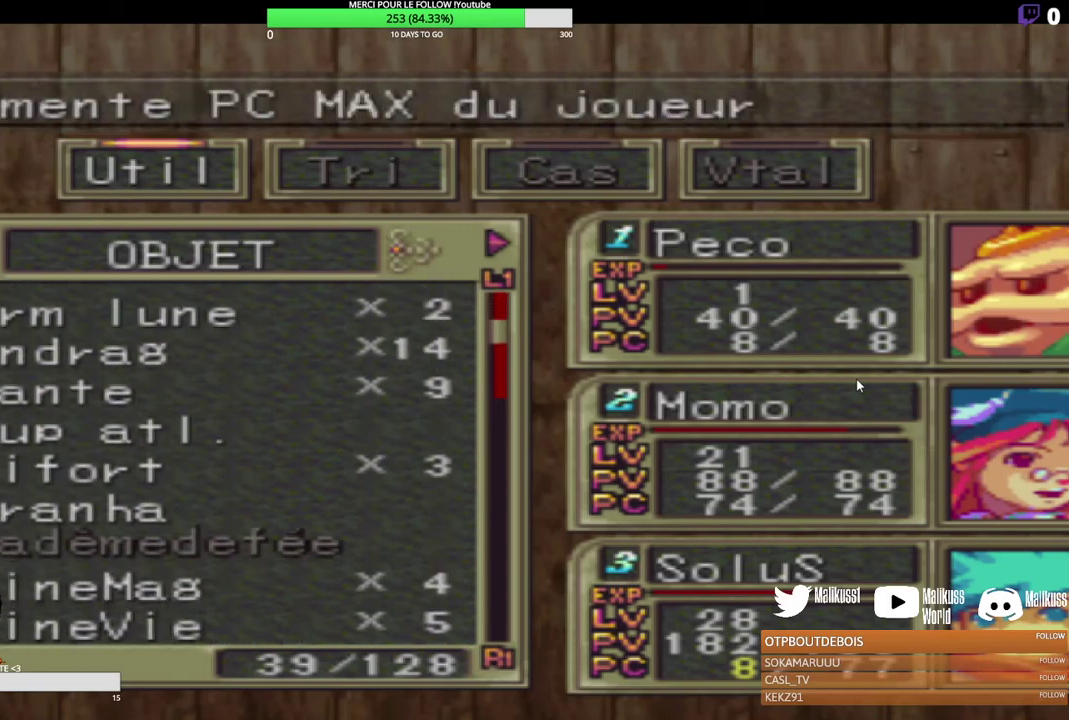
{"dt_ms": 500, "buttons": [], "left_stick": "up", "events": []}
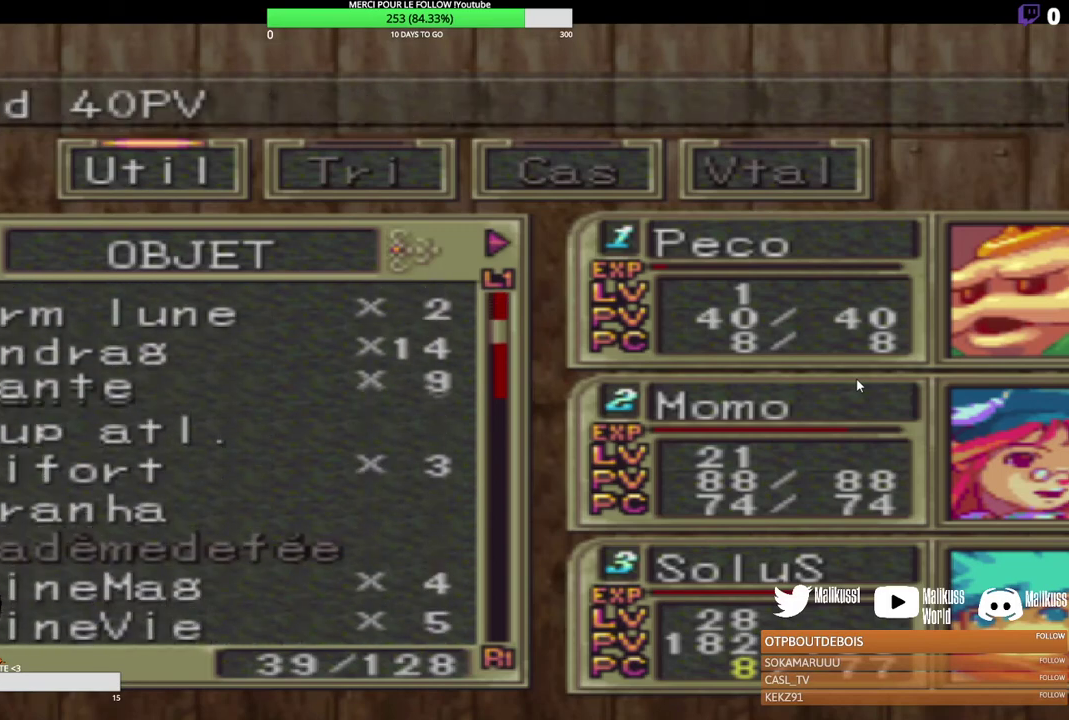
{"dt_ms": 300, "buttons": [], "left_stick": "up", "events": []}
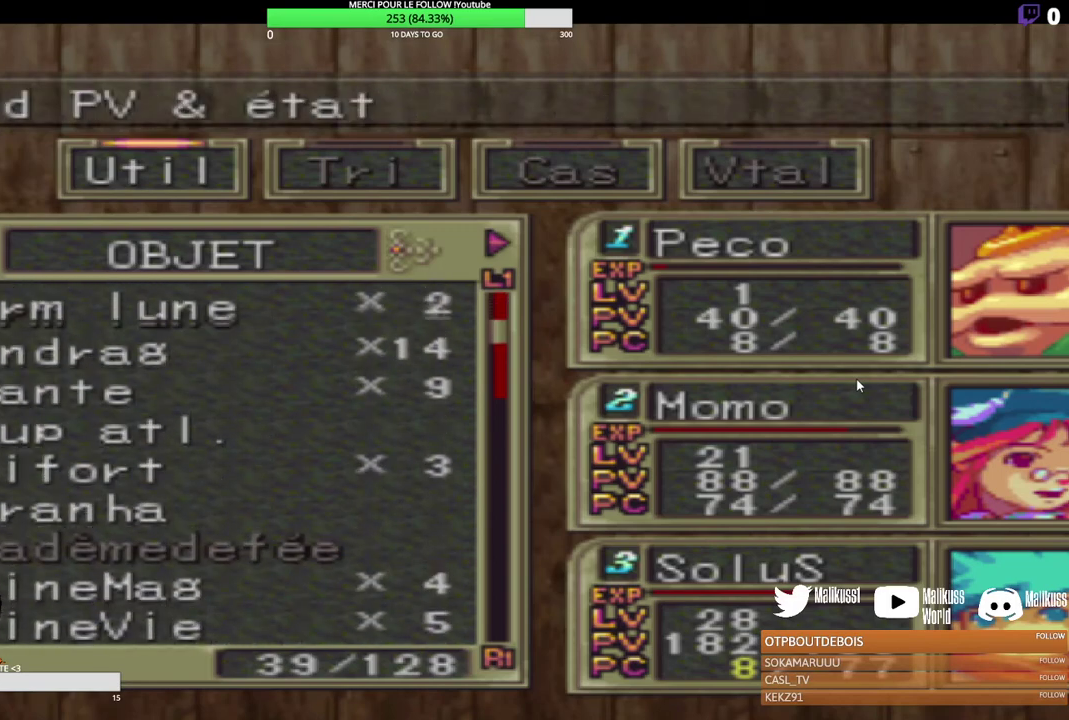
{"dt_ms": 200, "buttons": [], "left_stick": "up", "events": []}
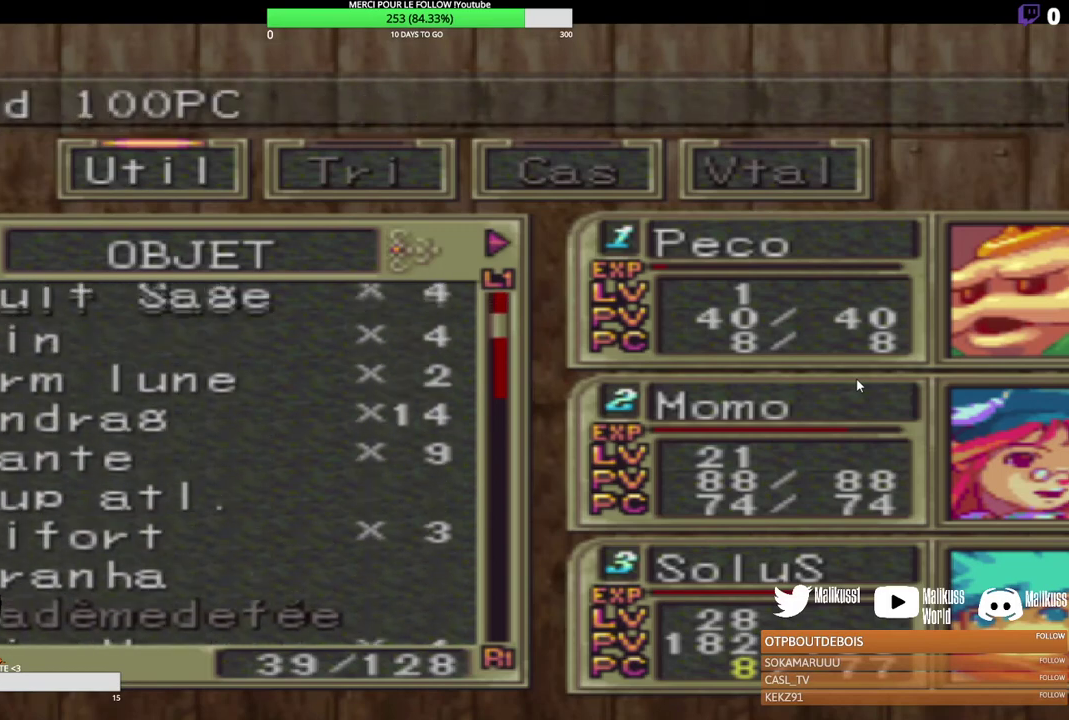
{"dt_ms": 400, "buttons": [], "left_stick": "up", "events": []}